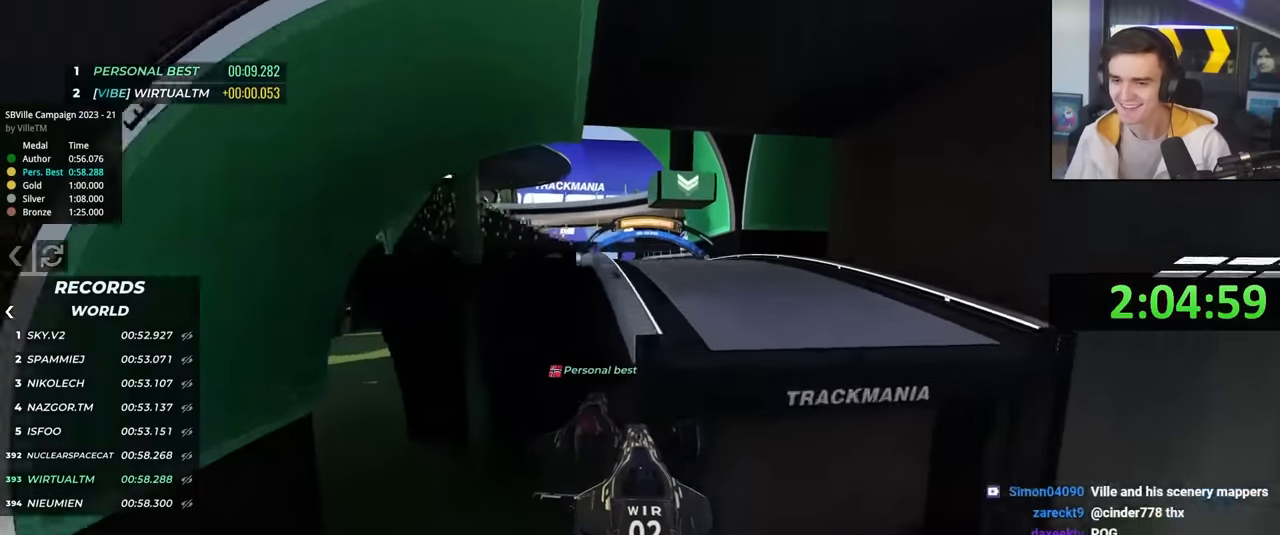
Gameplay with keyboard; each line is a JSON object with the keys held at the frame after it. "events" lists presses ("down") and releases ("up") of "brake", "down", "left", "right" and "up" between this image and that frame as [ms after this image, input, new state], when the widget could be followed in between. No other keys are recorded. Mouse input is not recorded. Key names are as the overlay labels them; some are game actions (e.g. jump) rather than physical keys.
{"keys": ["right", "up"], "events": [[33, "right", "down"]]}
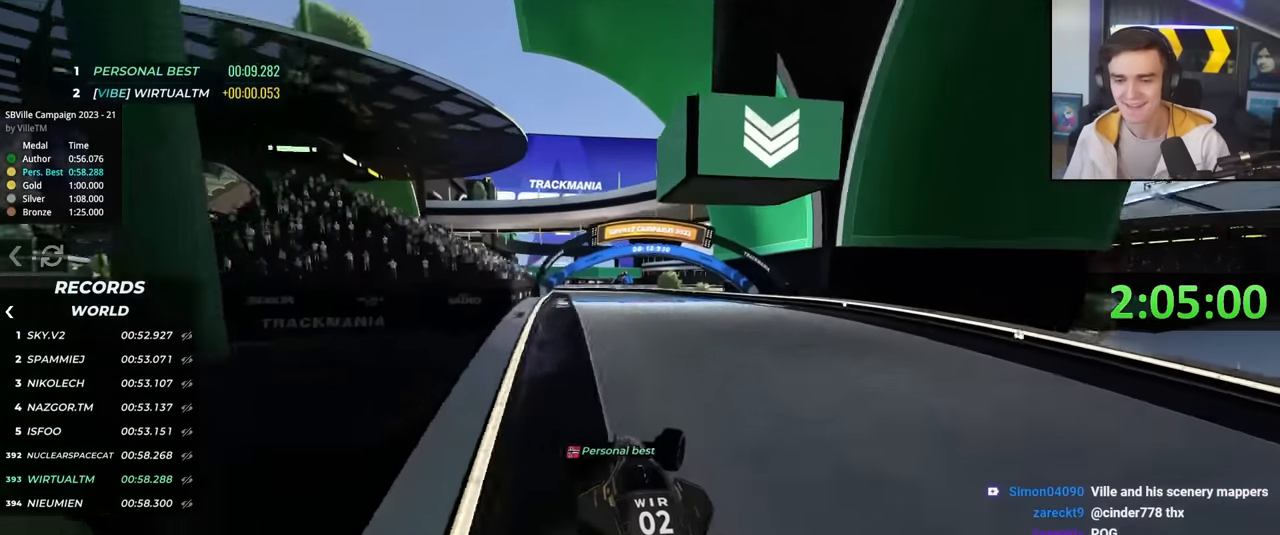
{"keys": ["up"], "events": [[283, "right", "up"]]}
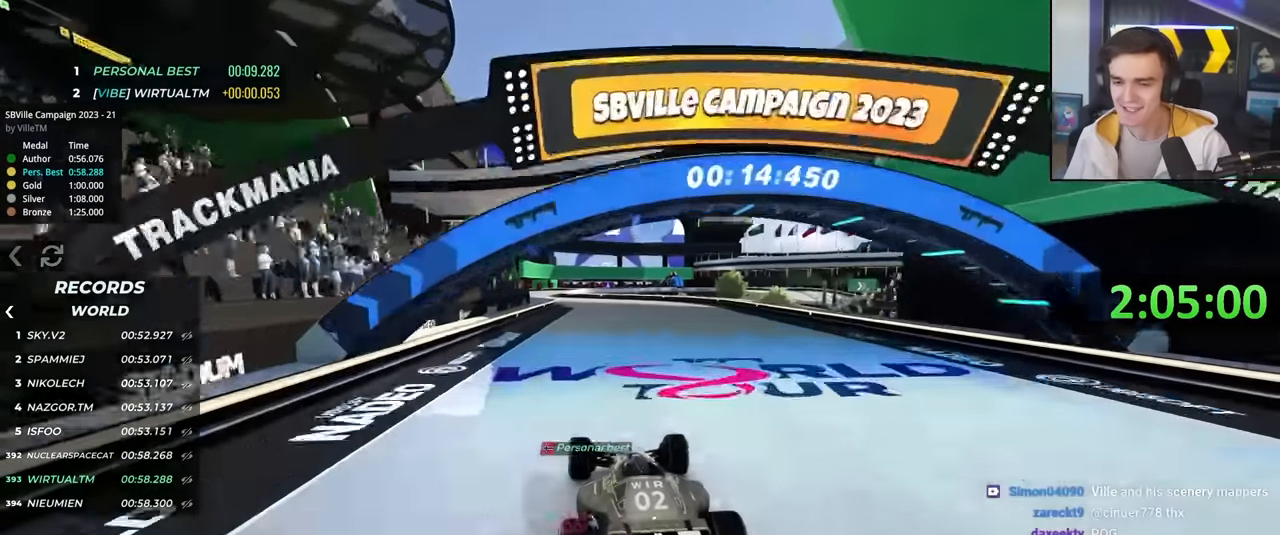
{"keys": ["left", "up"], "events": [[200, "left", "down"], [300, "left", "up"], [350, "left", "down"]]}
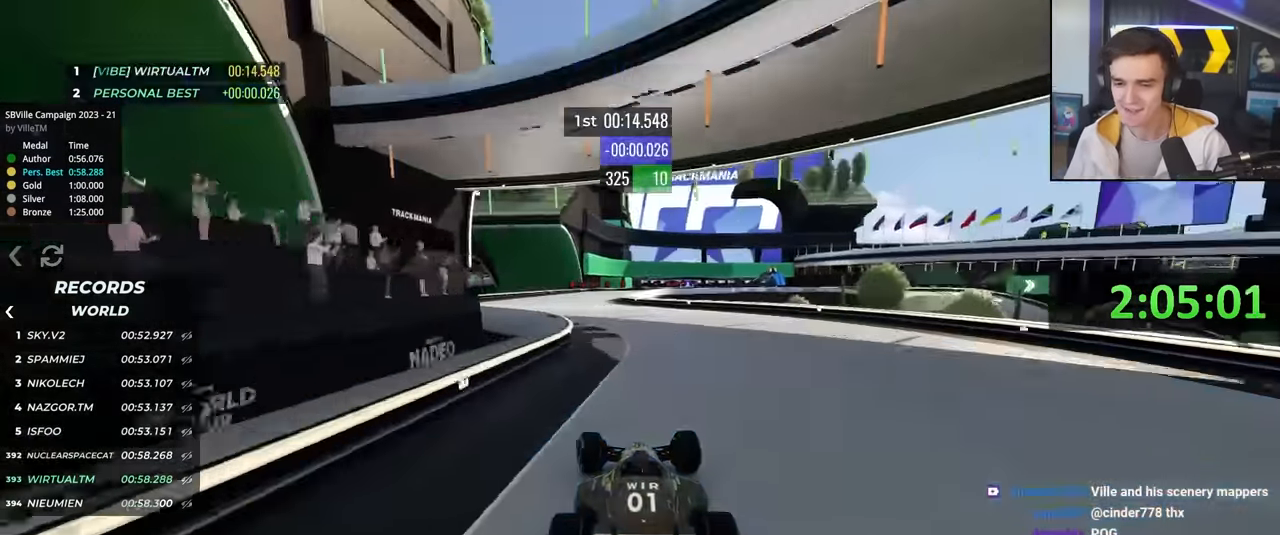
{"keys": ["right", "up"], "events": [[166, "left", "up"], [400, "right", "down"]]}
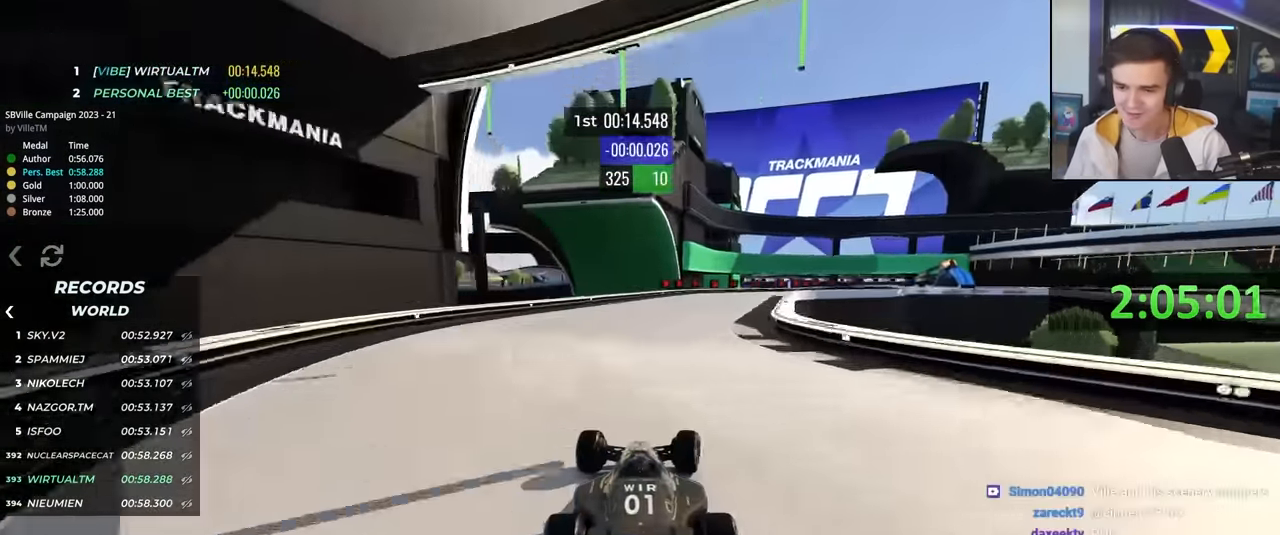
{"keys": ["right", "up"], "events": [[50, "right", "up"], [83, "right", "down"]]}
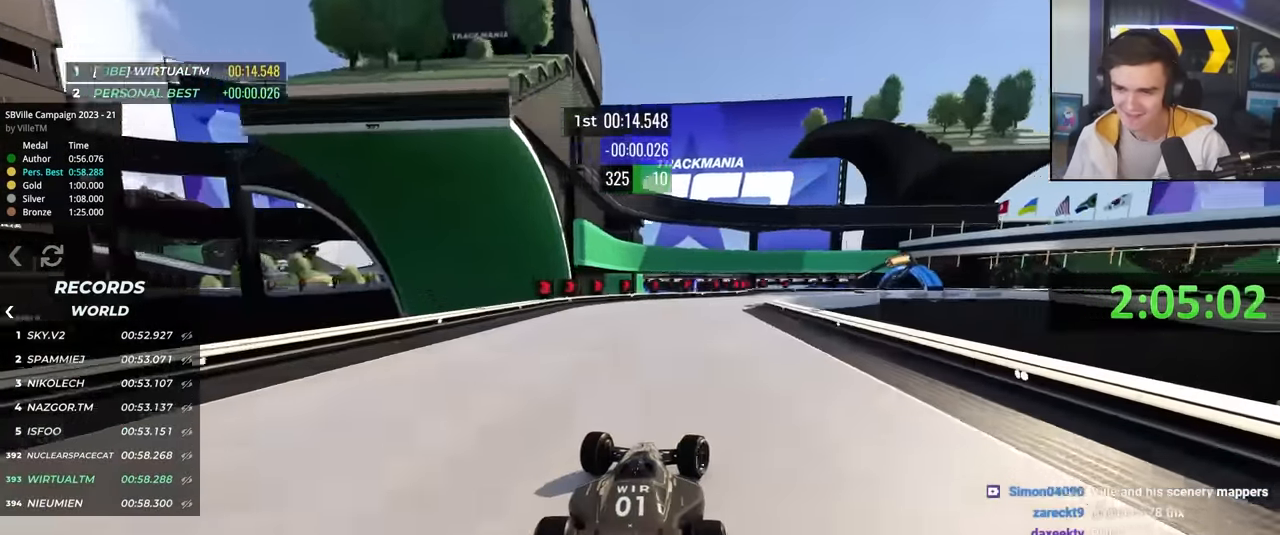
{"keys": ["brake", "right", "up"], "events": [[200, "brake", "down"]]}
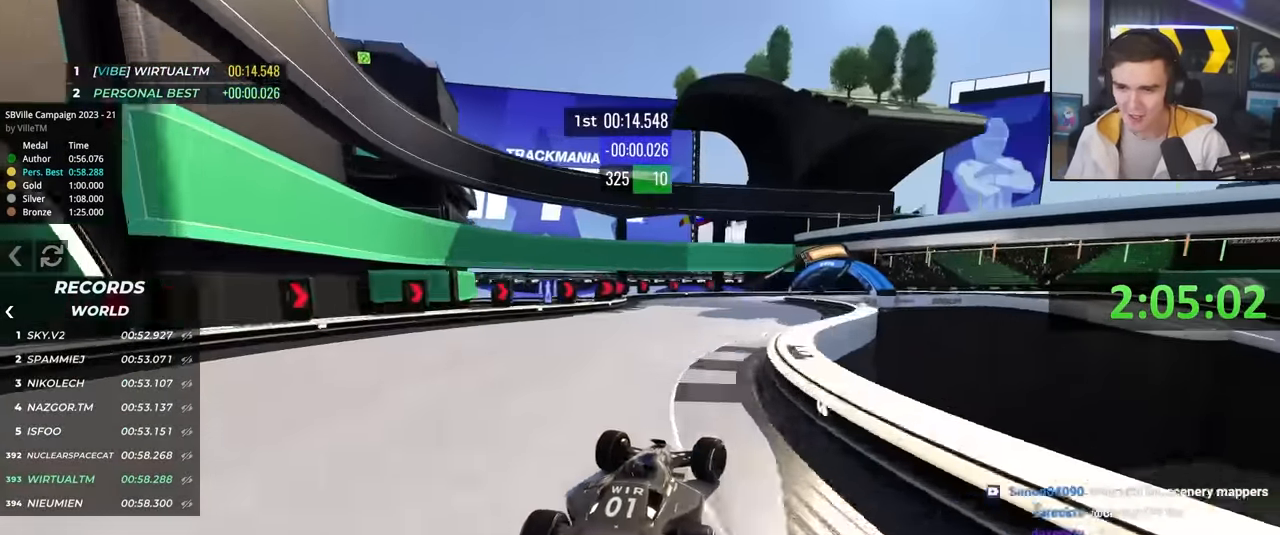
{"keys": ["right", "up"], "events": [[66, "right", "up"], [166, "right", "down"], [450, "brake", "up"]]}
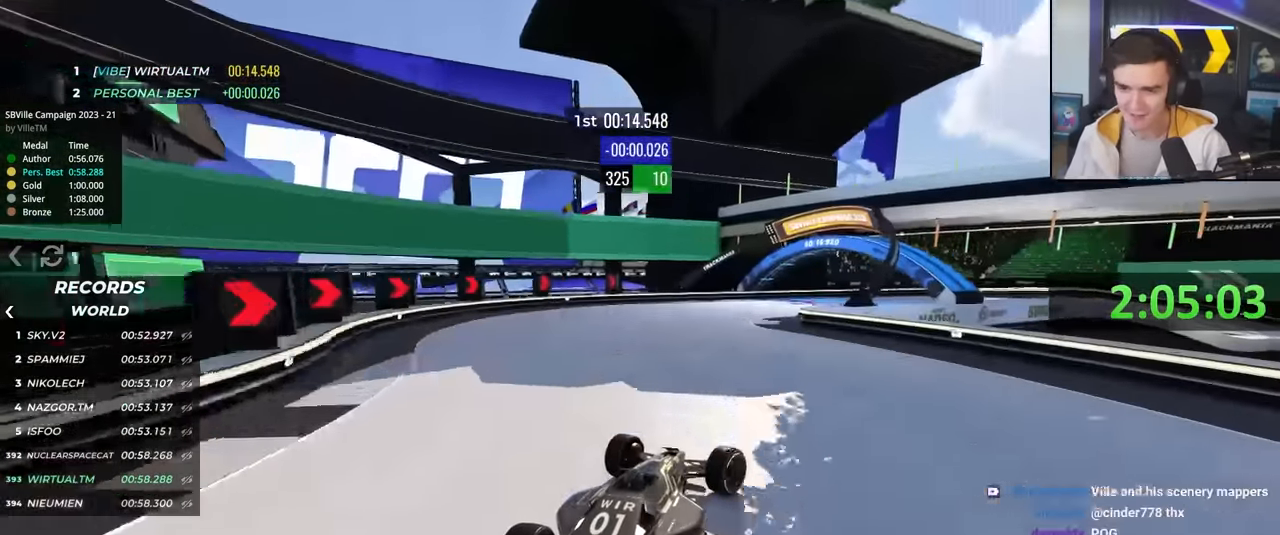
{"keys": ["right", "up"], "events": []}
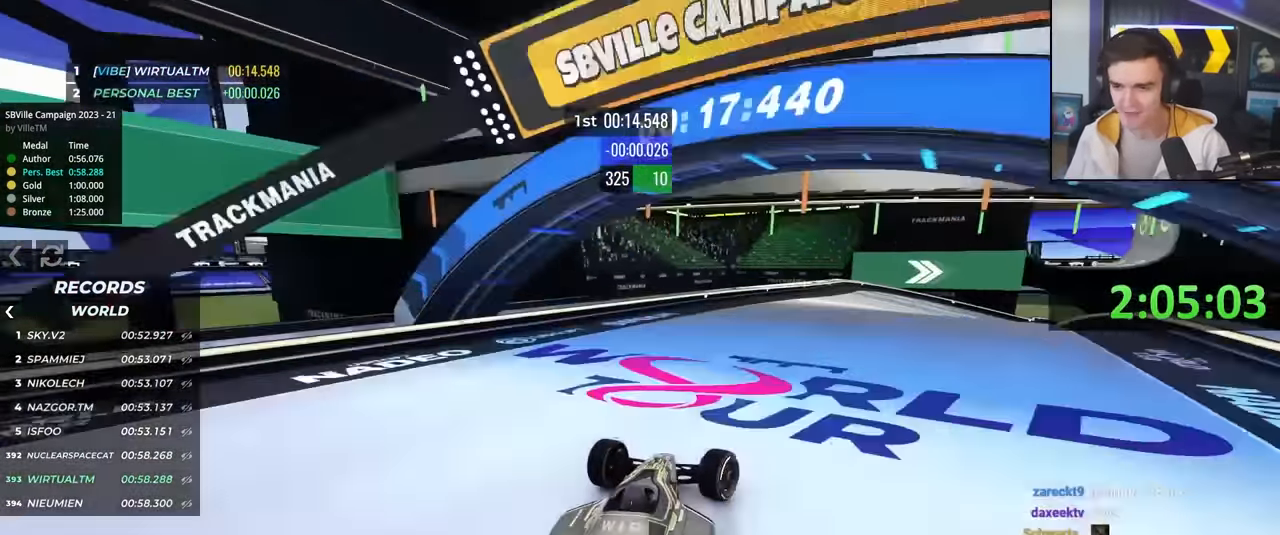
{"keys": ["right"], "events": [[400, "up", "up"]]}
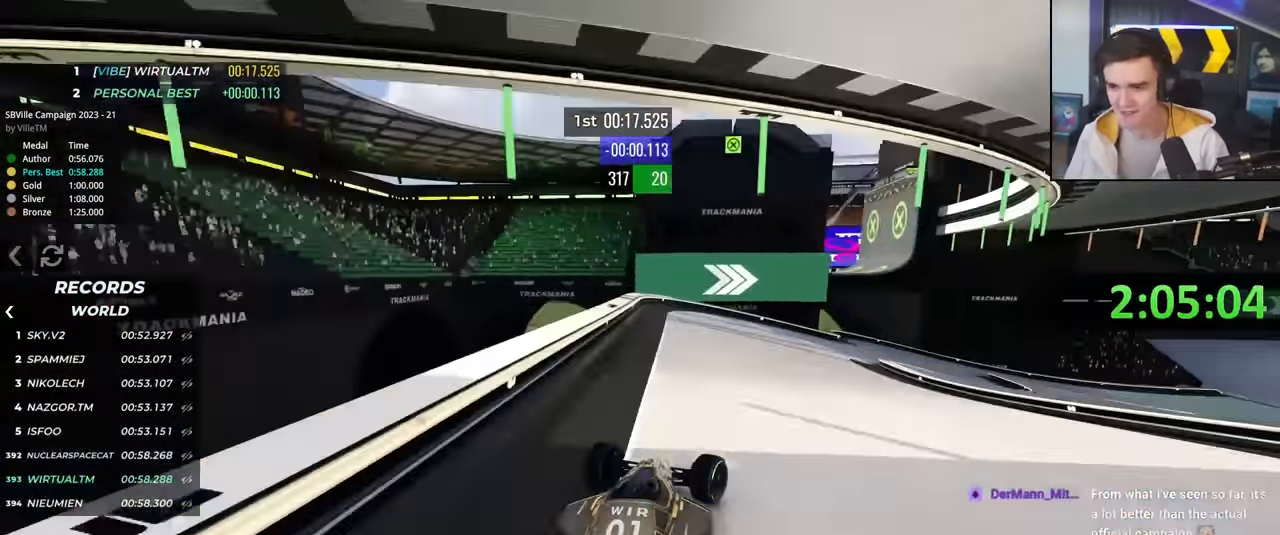
{"keys": ["right", "up"], "events": [[33, "up", "down"]]}
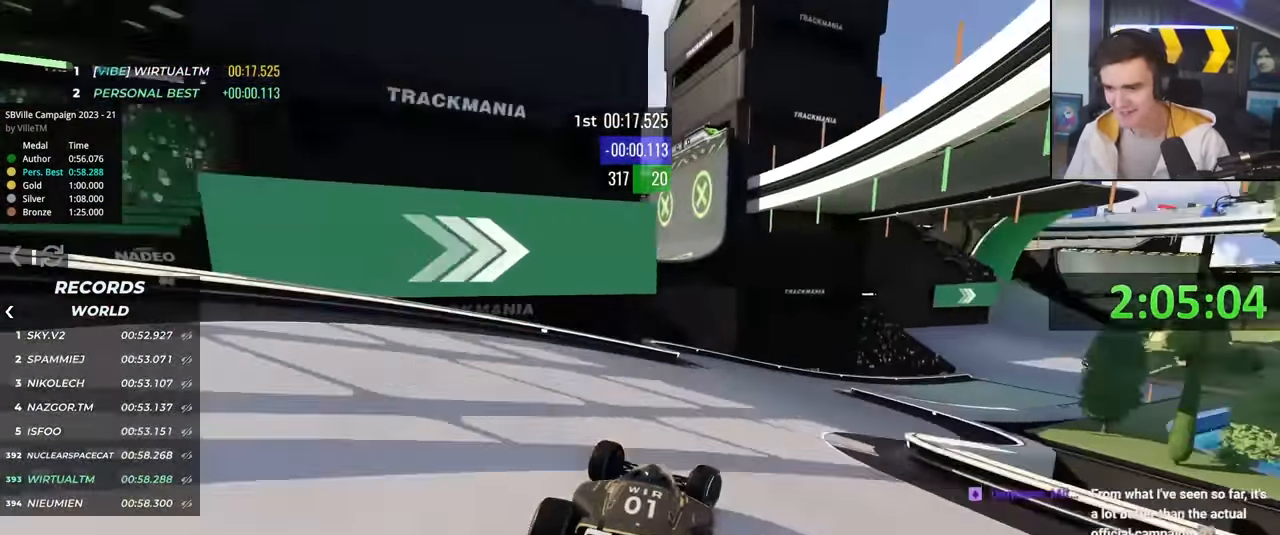
{"keys": ["right", "up"], "events": []}
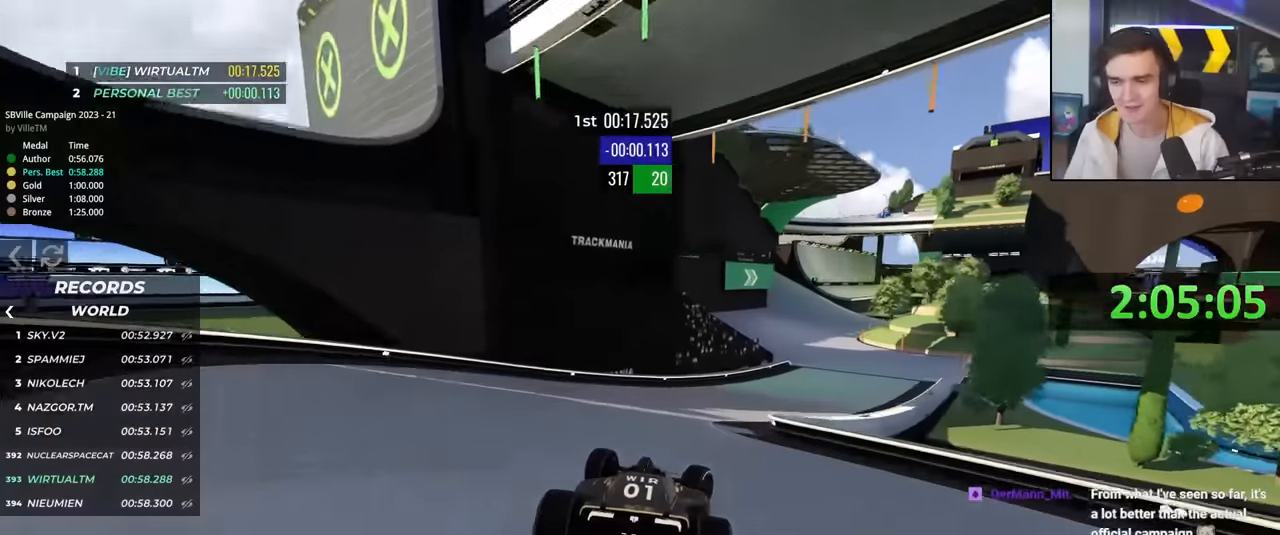
{"keys": ["up"], "events": [[300, "right", "up"]]}
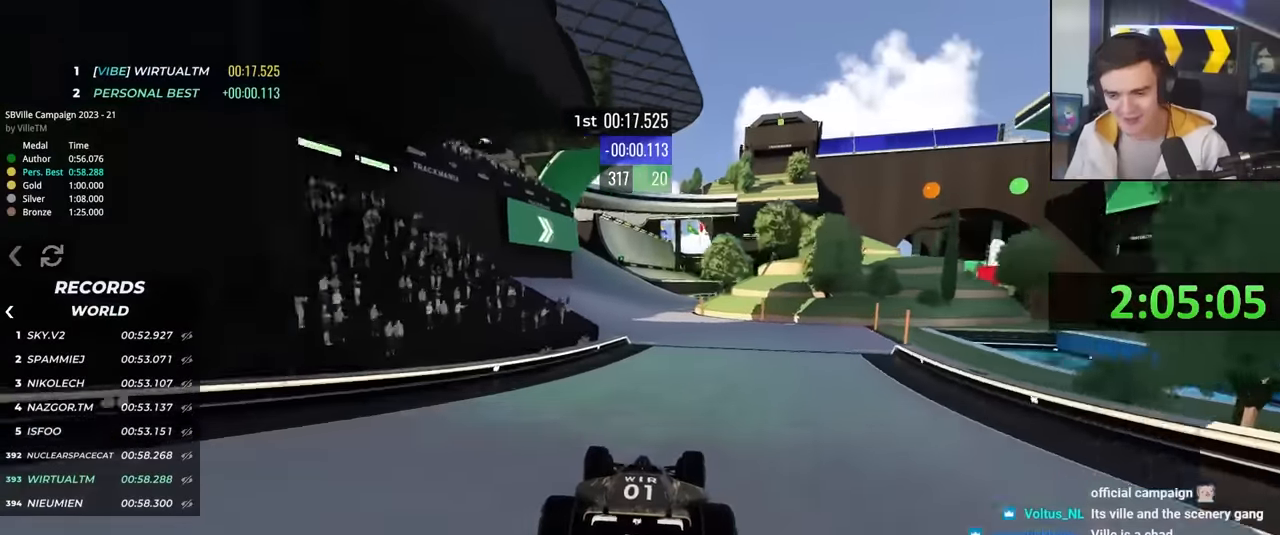
{"keys": ["left", "up"], "events": [[166, "left", "down"], [316, "left", "up"], [400, "left", "down"]]}
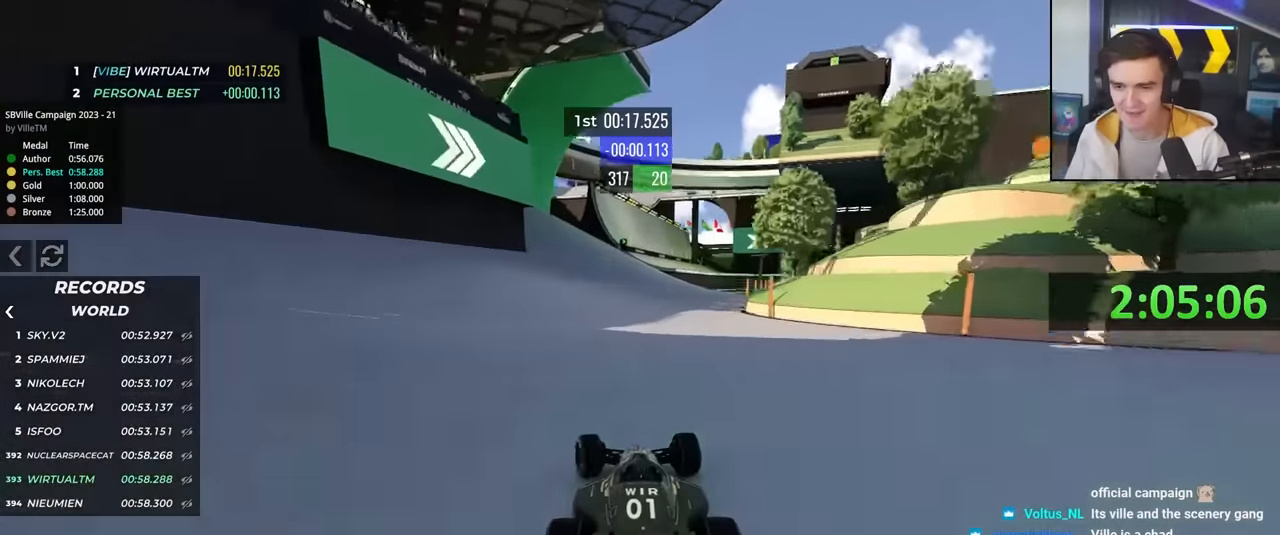
{"keys": ["up"], "events": [[50, "left", "up"], [233, "right", "down"], [333, "right", "up"]]}
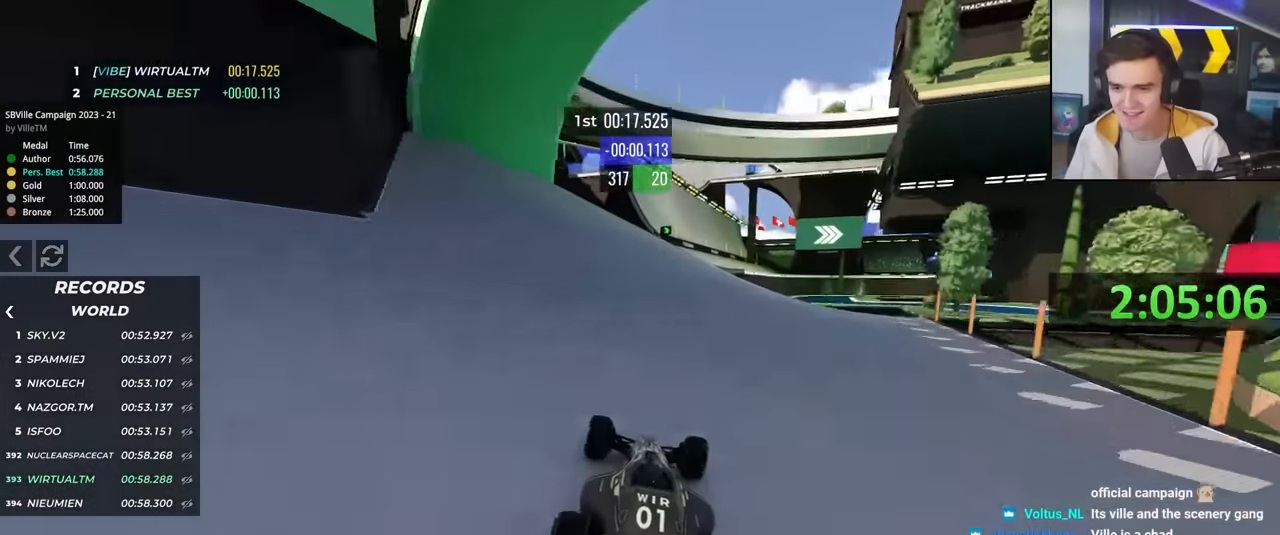
{"keys": ["up"], "events": [[16, "right", "down"], [116, "right", "up"], [300, "right", "down"], [383, "right", "up"]]}
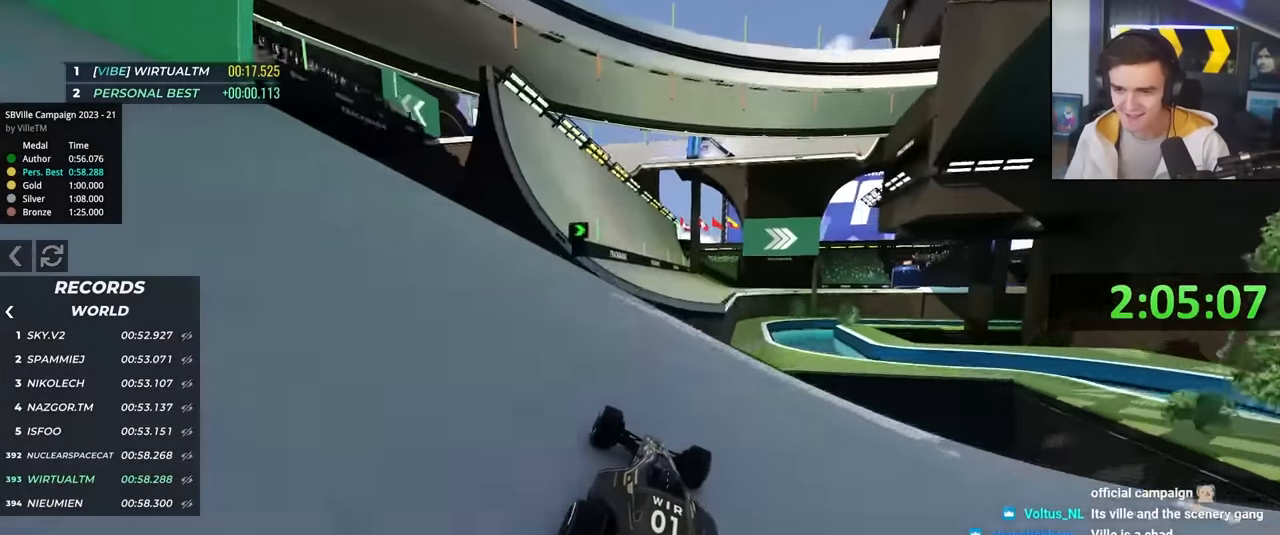
{"keys": ["right", "up"], "events": [[33, "right", "down"], [316, "brake", "down"], [316, "right", "up"], [416, "brake", "up"], [450, "right", "down"]]}
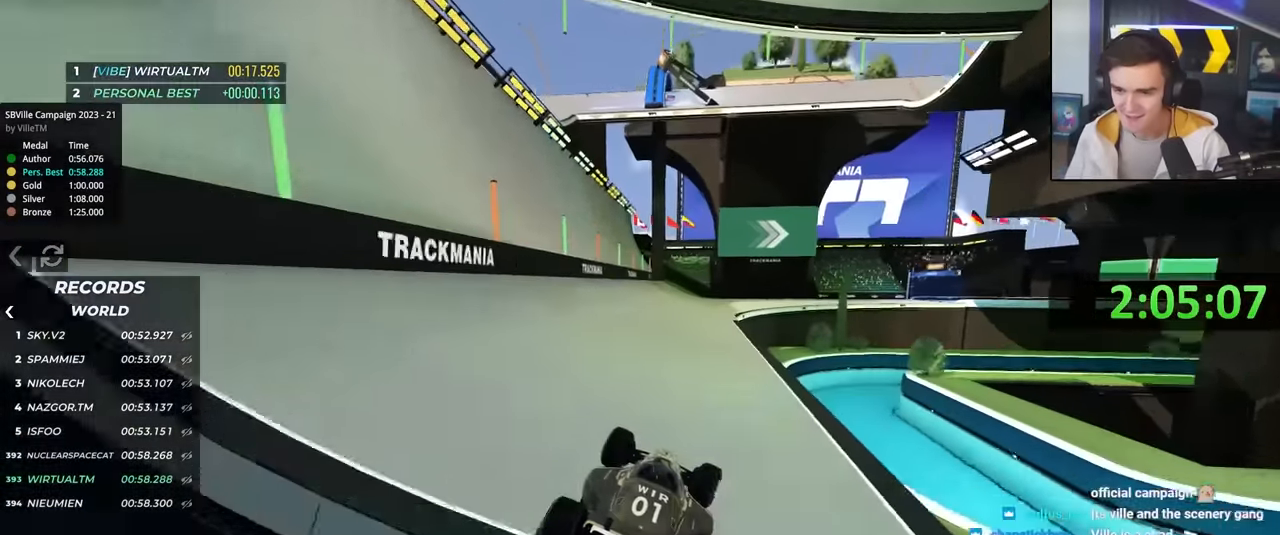
{"keys": ["brake", "right", "up"], "events": [[183, "right", "up"], [233, "brake", "down"], [283, "right", "down"], [433, "brake", "up"], [466, "brake", "down"]]}
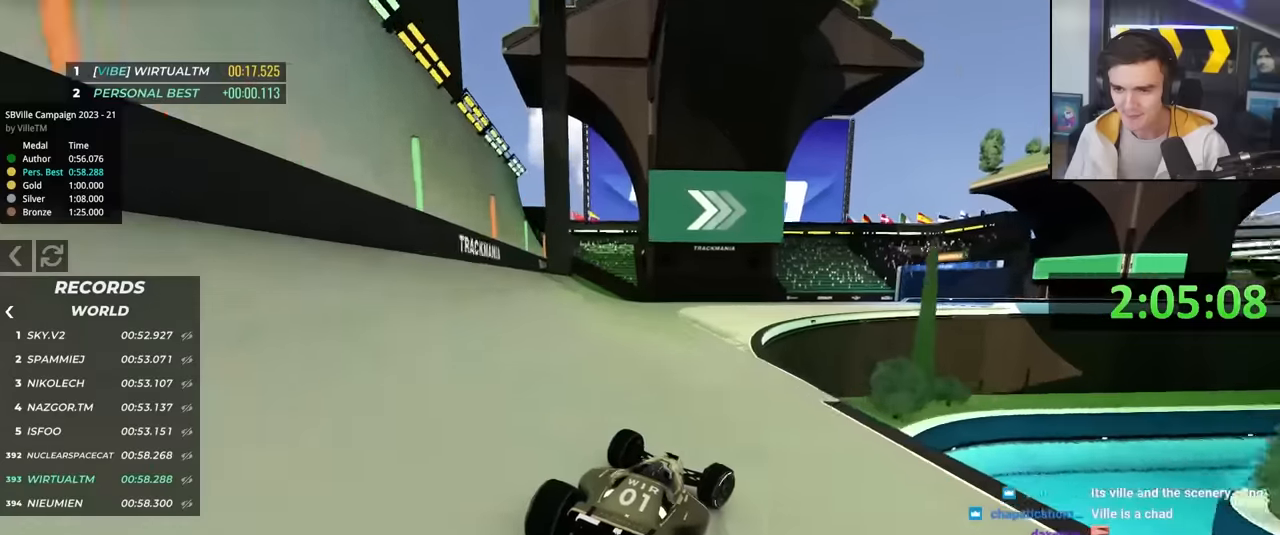
{"keys": ["right", "up"], "events": [[100, "brake", "up"]]}
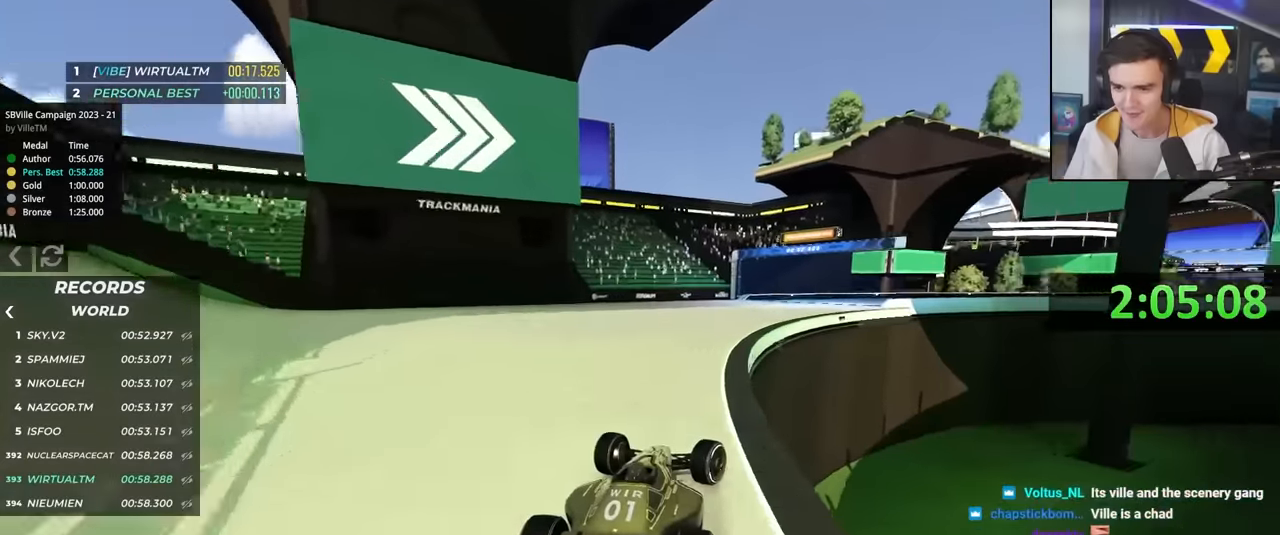
{"keys": ["right"], "events": [[166, "up", "up"]]}
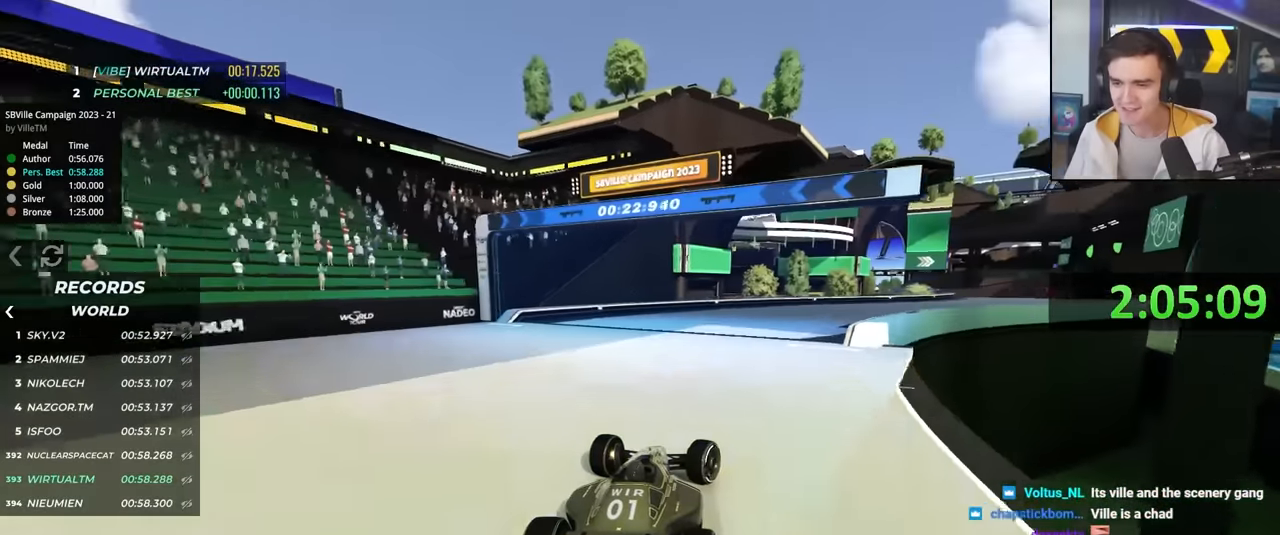
{"keys": ["right", "up"], "events": [[50, "up", "down"]]}
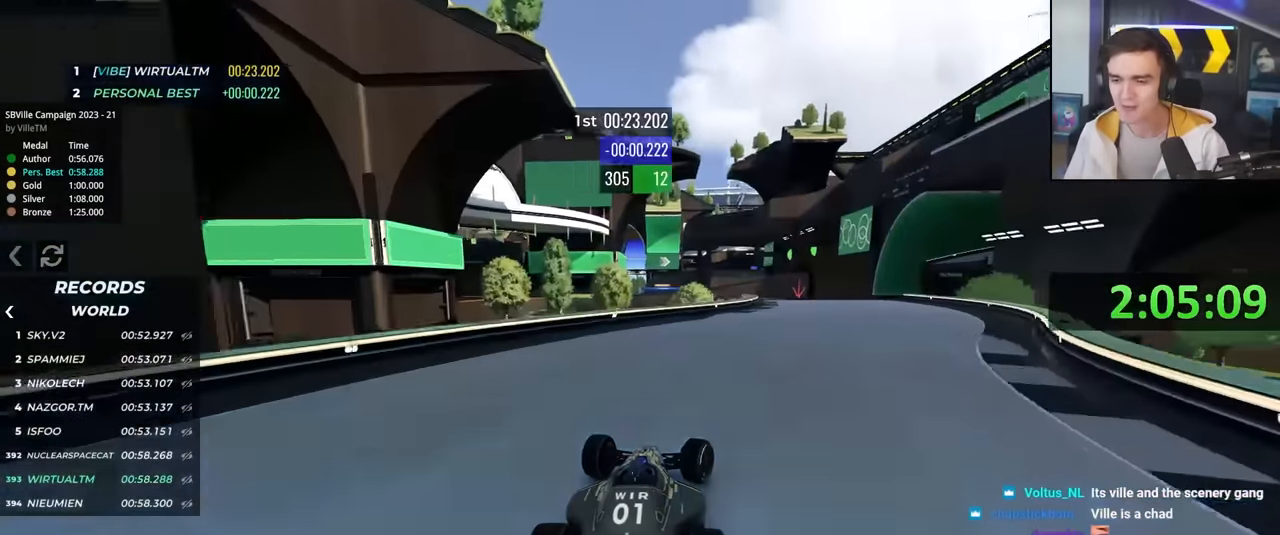
{"keys": ["up"], "events": [[300, "right", "up"]]}
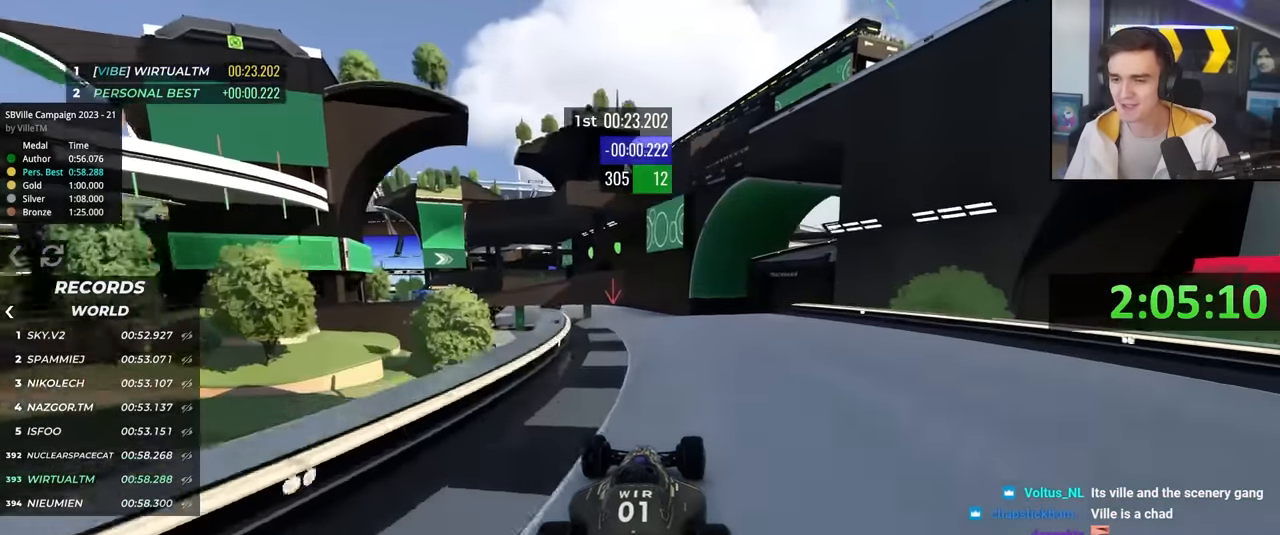
{"keys": ["up"], "events": [[16, "left", "down"], [216, "left", "up"], [316, "left", "down"], [366, "left", "up"]]}
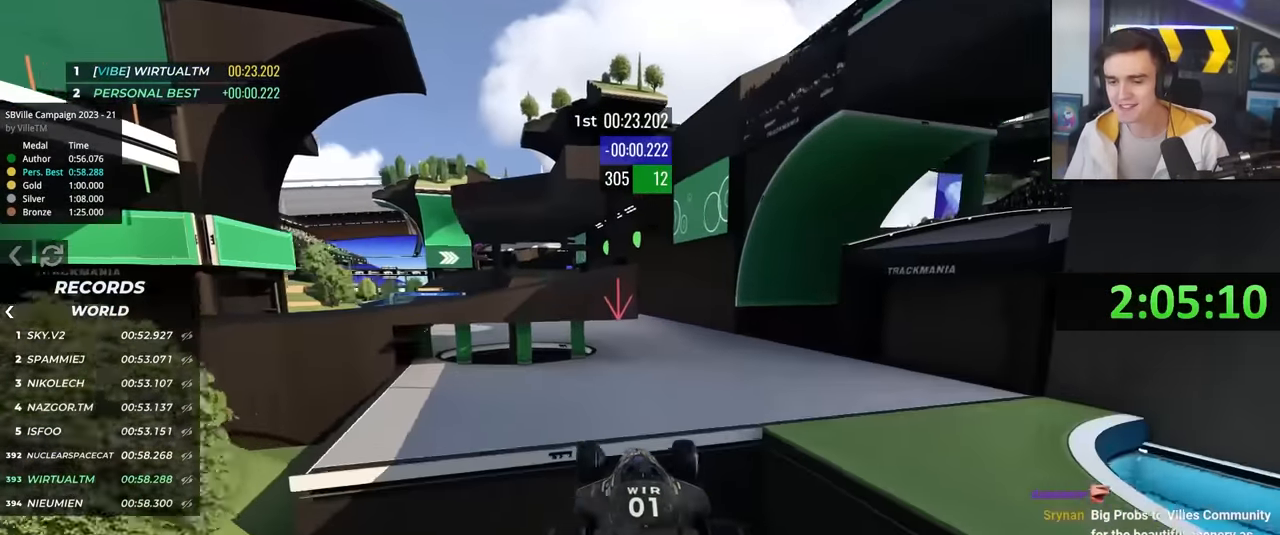
{"keys": ["left", "up"], "events": [[50, "brake", "down"], [83, "right", "down"], [150, "brake", "up"], [183, "left", "down"], [183, "right", "up"], [233, "right", "down"], [283, "left", "up"], [366, "right", "up"], [416, "left", "down"]]}
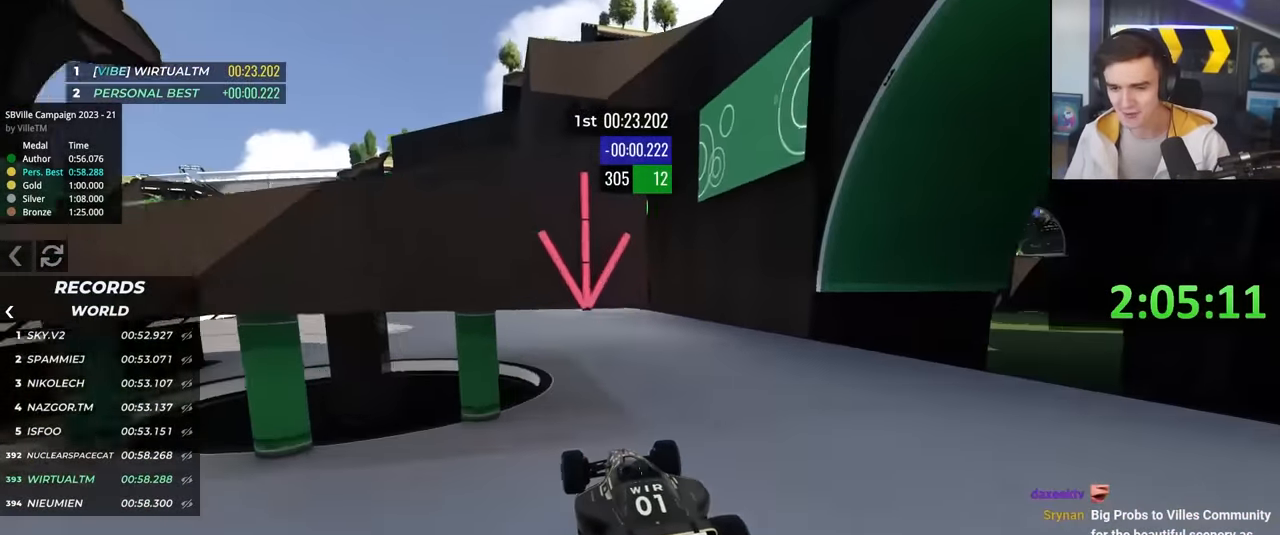
{"keys": ["up"], "events": [[483, "left", "up"]]}
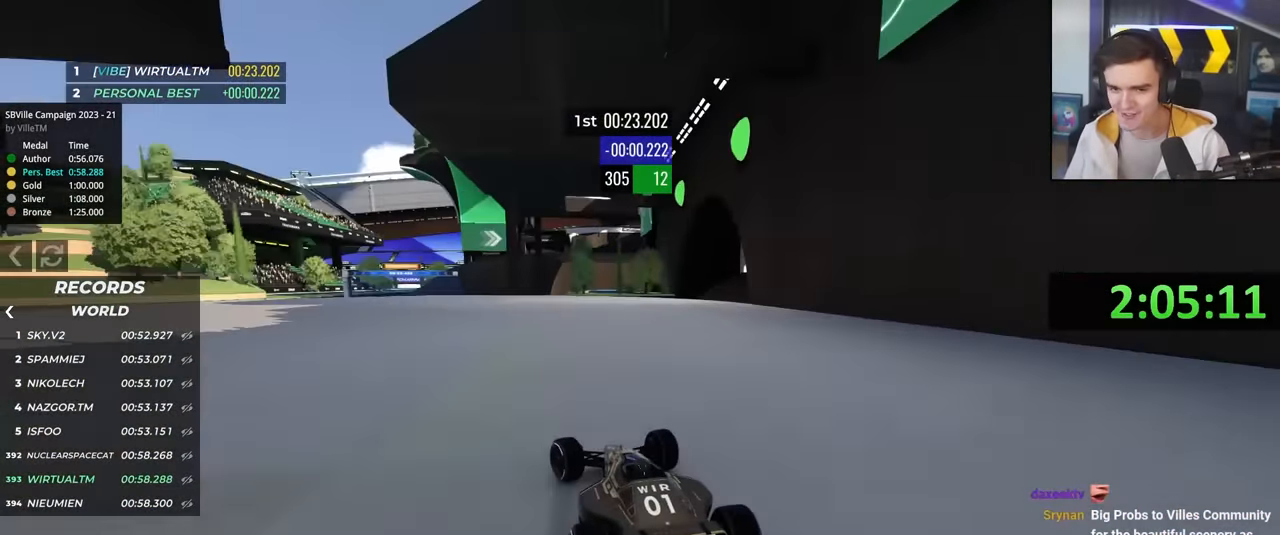
{"keys": ["up"], "events": [[116, "left", "down"], [450, "left", "up"]]}
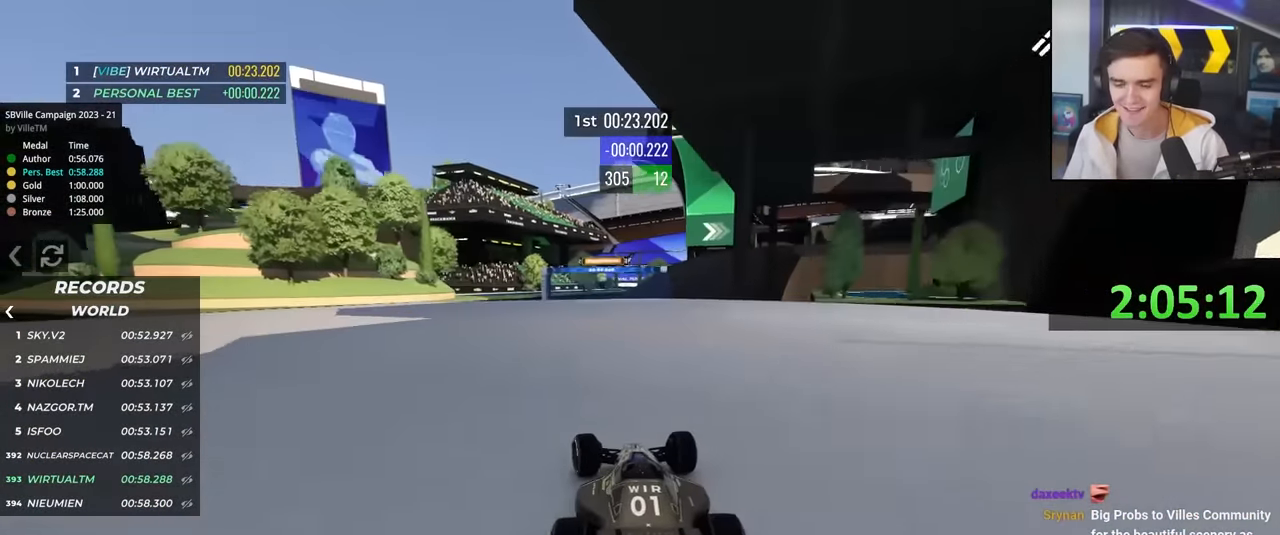
{"keys": ["up"], "events": [[183, "right", "down"], [233, "right", "up"]]}
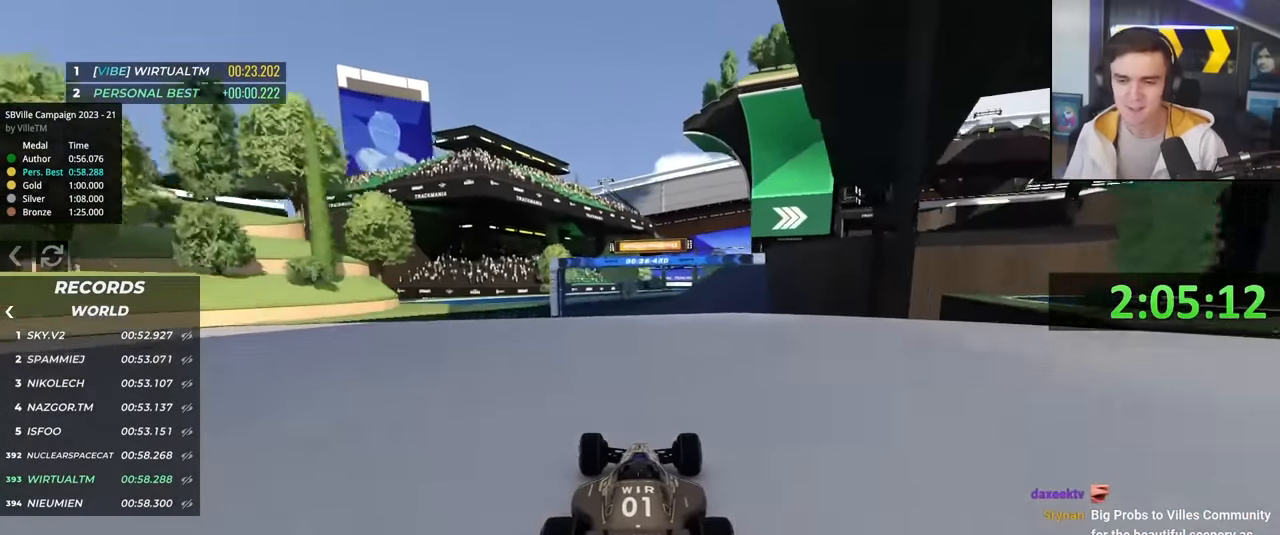
{"keys": ["right", "up"], "events": [[150, "right", "down"], [250, "right", "up"], [333, "right", "down"]]}
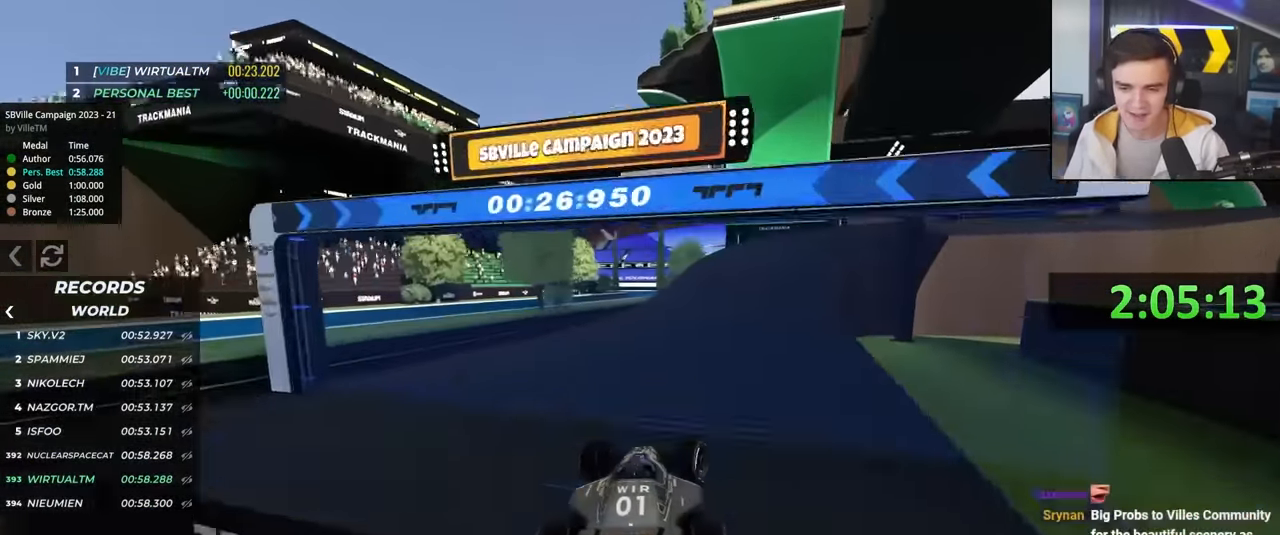
{"keys": ["right", "up"], "events": [[317, "right", "up"], [400, "right", "down"]]}
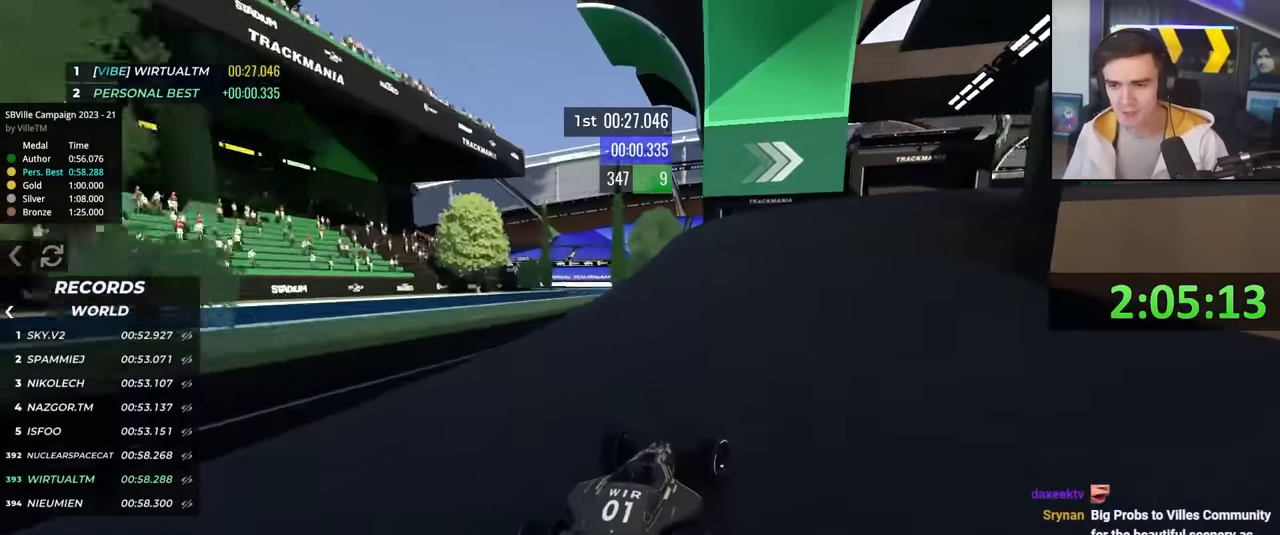
{"keys": ["right", "up"], "events": [[200, "brake", "down"], [333, "up", "up"], [367, "brake", "up"], [467, "up", "down"]]}
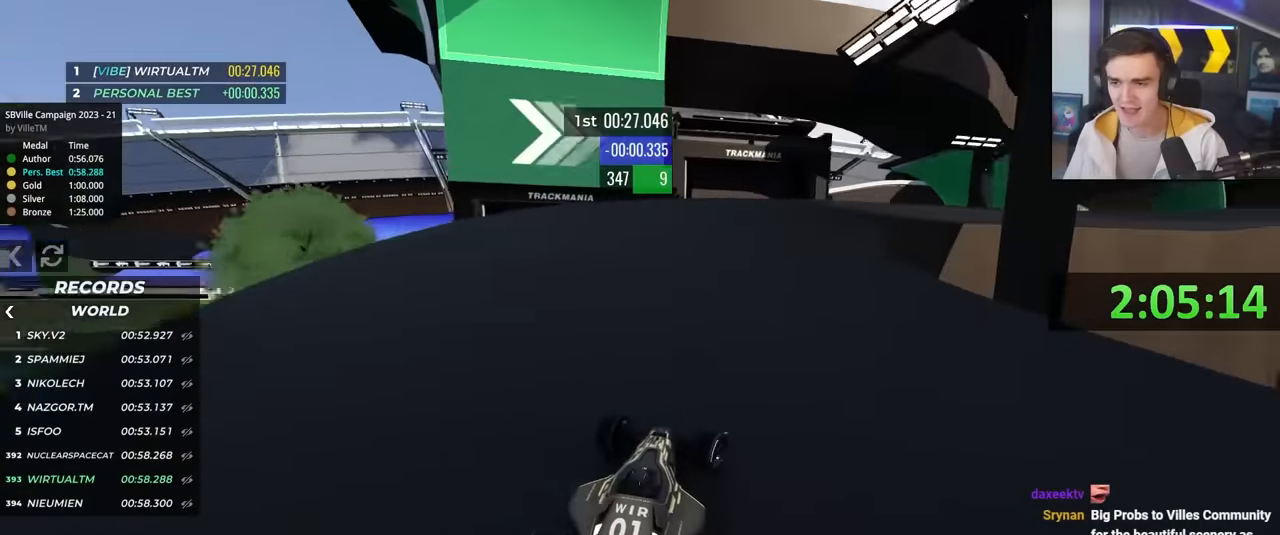
{"keys": ["right", "up"], "events": []}
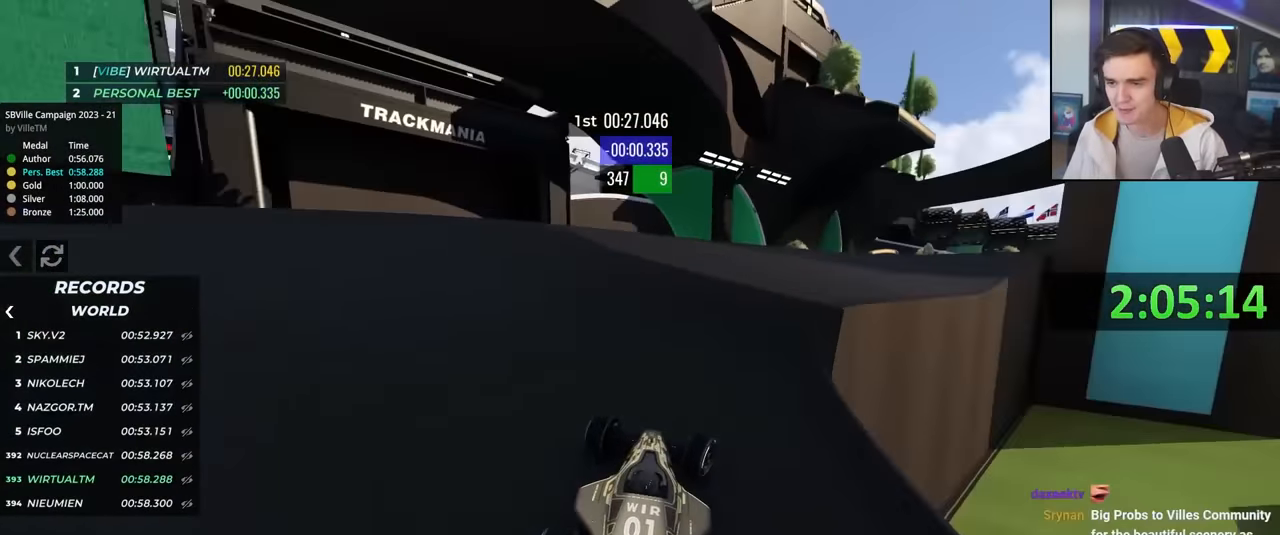
{"keys": ["up"], "events": [[350, "right", "up"]]}